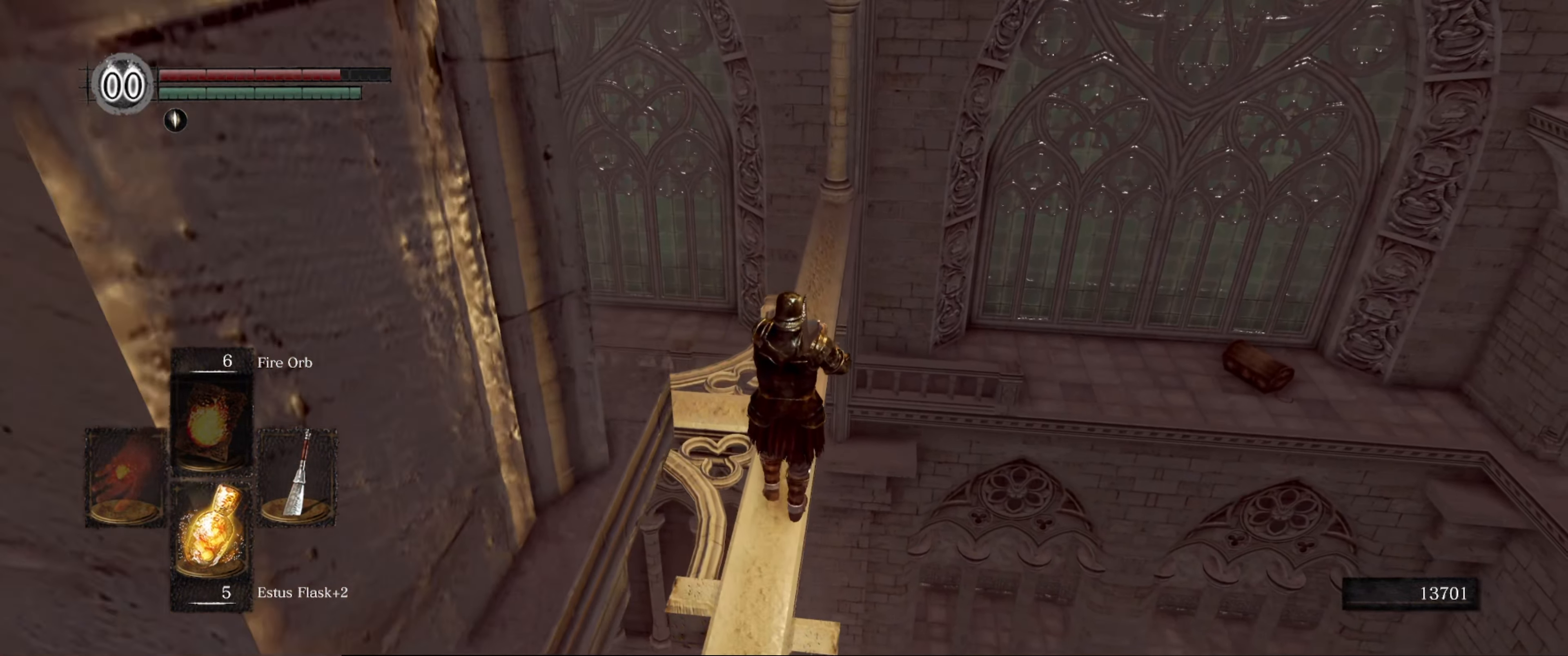
Gameplay with a controller (Xbox layout); each line is a JSON object with the inputs held at the frame after it. "events" lists button and stick changes between this image and that frame as [ms after this image, input, new state], when the widget could be followed in between. Not read: L3 R3.
{"buttons": [], "left_stick": "up", "right_stick": "down", "events": [[150, "right_stick", "center"], [317, "right_stick", "down"]]}
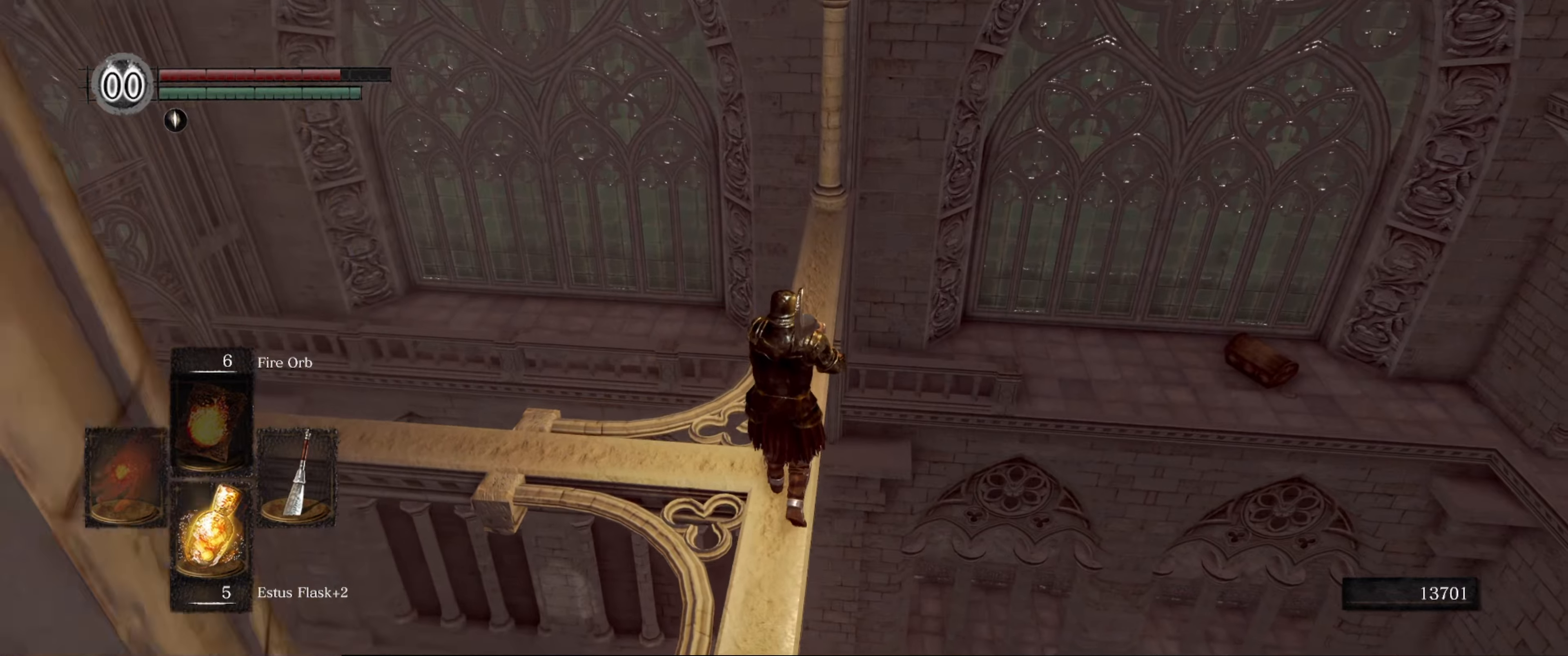
{"buttons": [], "left_stick": "up", "right_stick": "down", "events": [[84, "right_stick", "center"], [417, "right_stick", "down"]]}
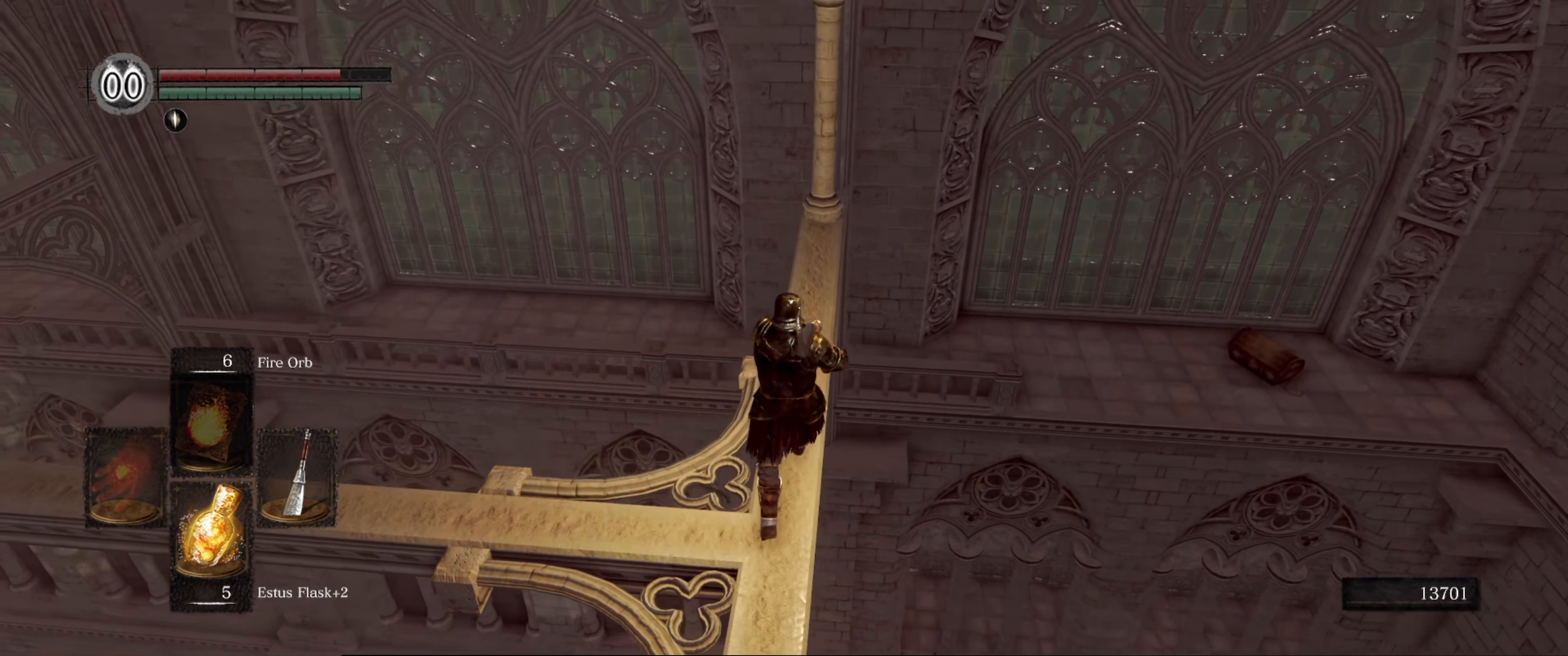
{"buttons": [], "left_stick": "up", "right_stick": "center", "events": [[450, "right_stick", "center"]]}
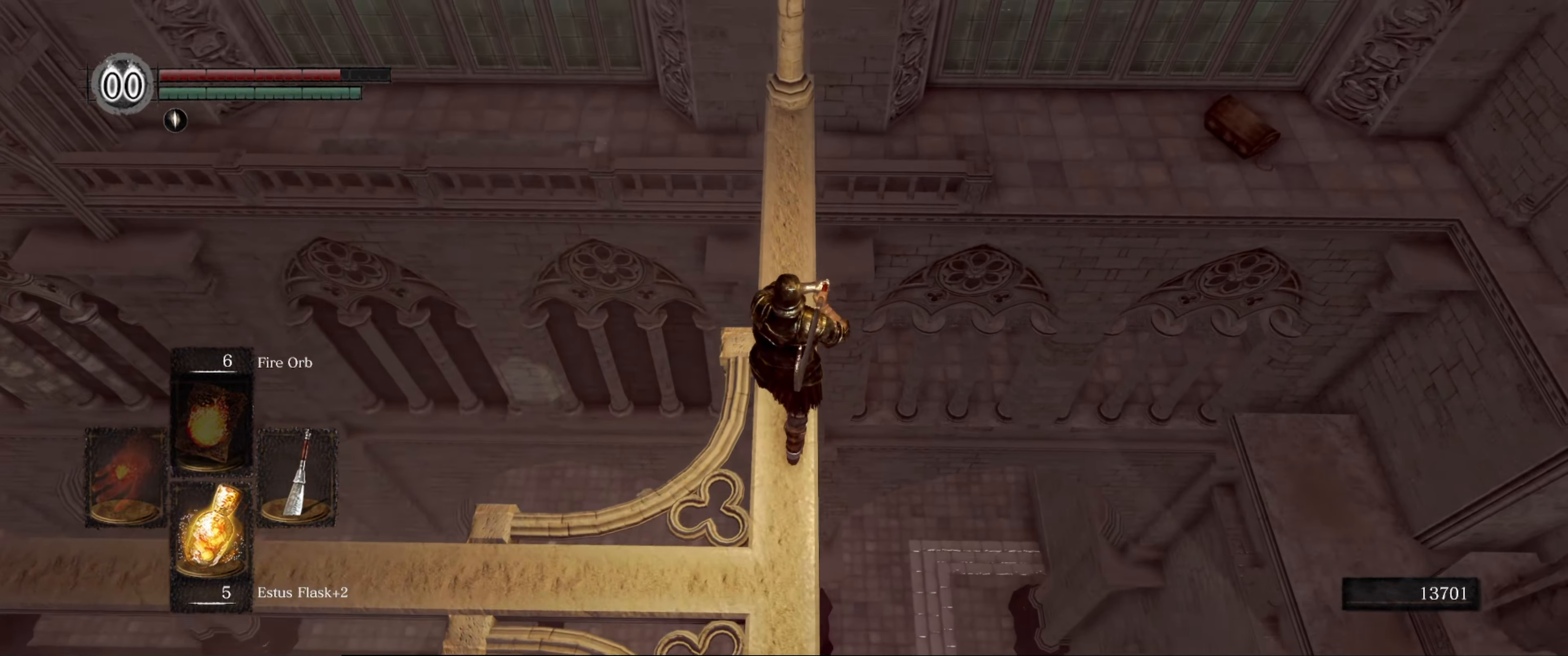
{"buttons": [], "left_stick": "up", "right_stick": "up-left", "events": [[400, "right_stick", "up-left"]]}
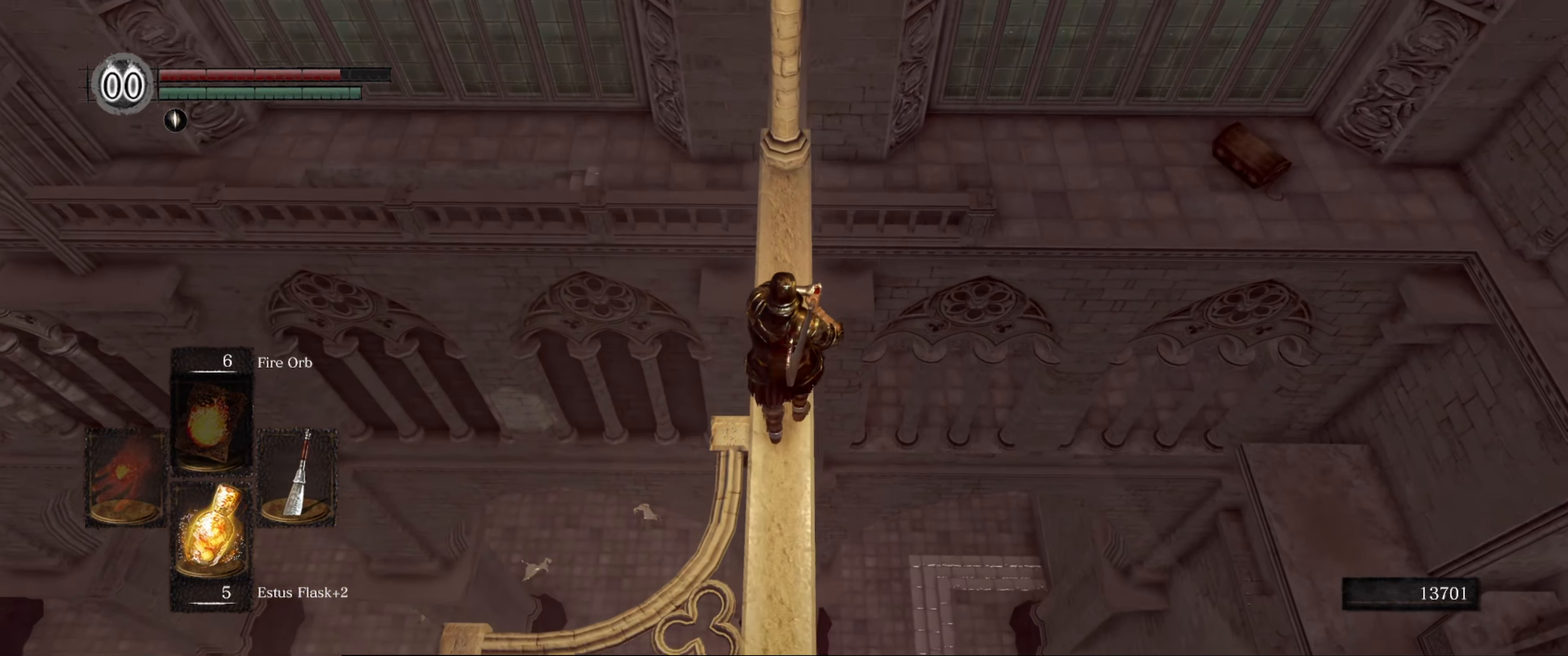
{"buttons": [], "left_stick": "up", "right_stick": "left", "events": [[117, "right_stick", "left"]]}
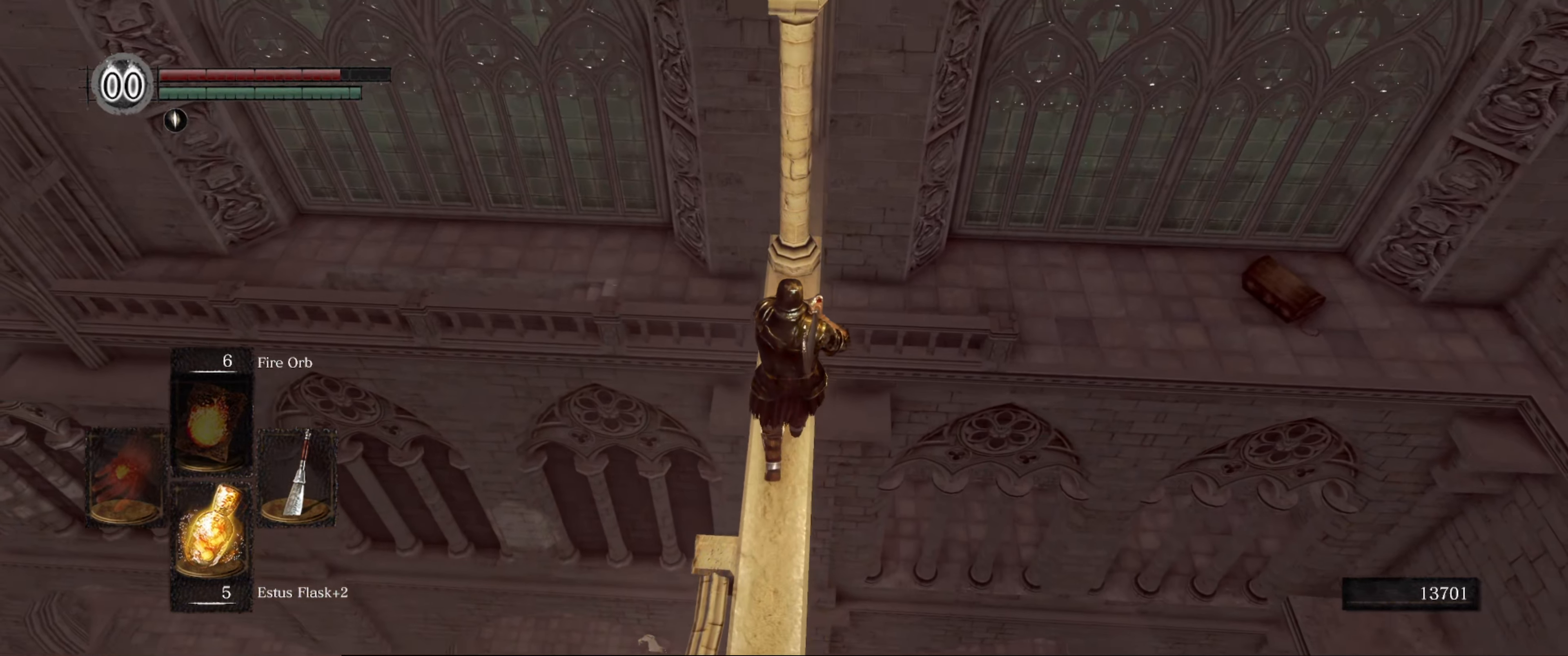
{"buttons": [], "left_stick": "center", "right_stick": "down-left", "events": [[400, "left_stick", "center"], [484, "right_stick", "down-left"]]}
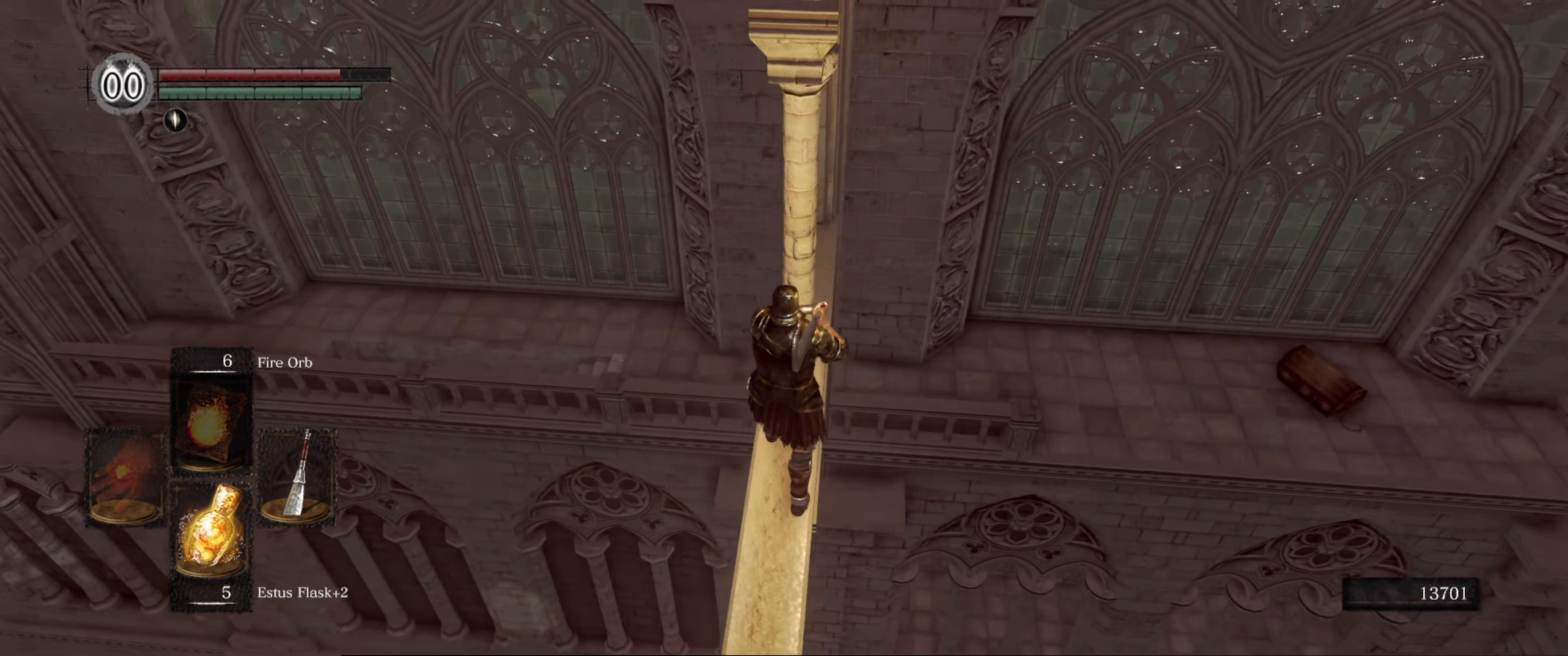
{"buttons": [], "left_stick": "center", "right_stick": "left", "events": [[150, "left_stick", "up"], [334, "left_stick", "center"], [400, "right_stick", "center"], [500, "right_stick", "left"]]}
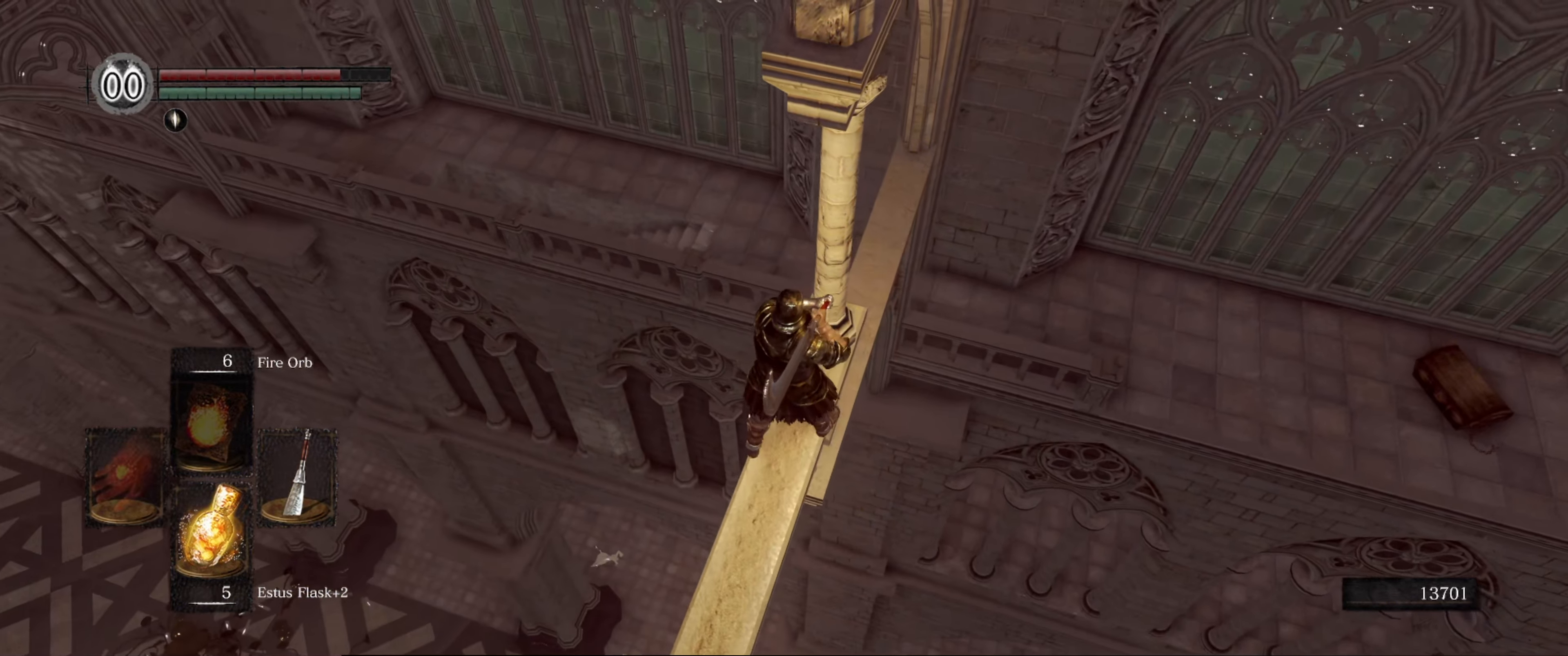
{"buttons": [], "left_stick": "center", "right_stick": "left", "events": []}
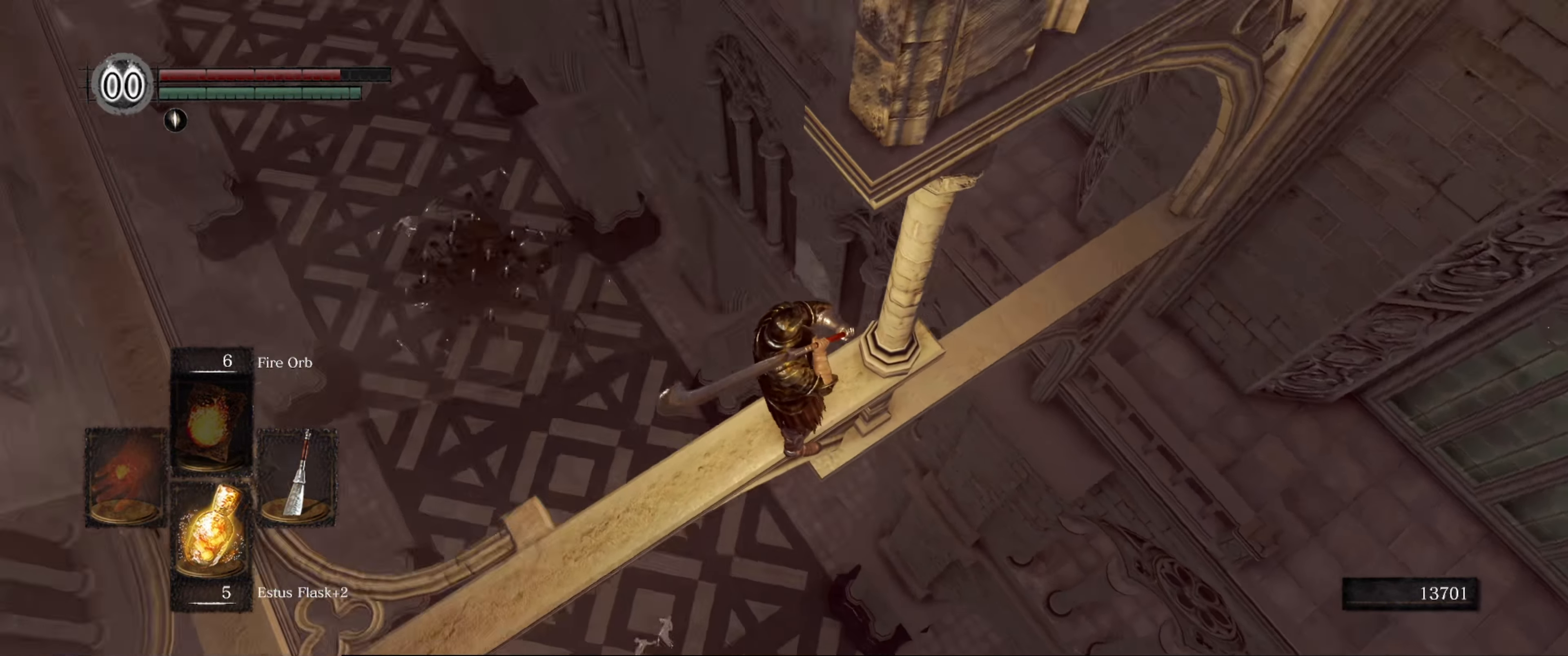
{"buttons": [], "left_stick": "center", "right_stick": "left", "events": [[167, "right_stick", "up-left"], [434, "right_stick", "left"]]}
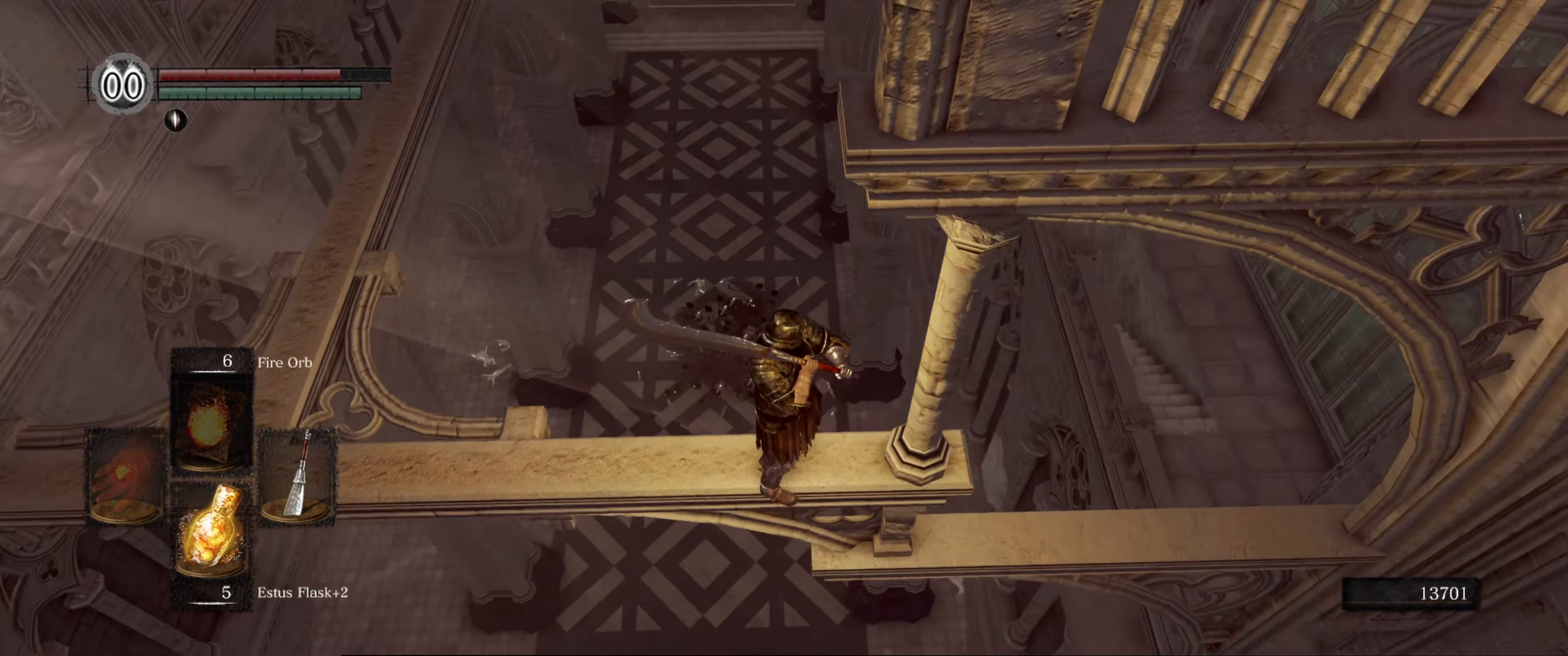
{"buttons": [], "left_stick": "center", "right_stick": "center", "events": [[50, "right_stick", "center"]]}
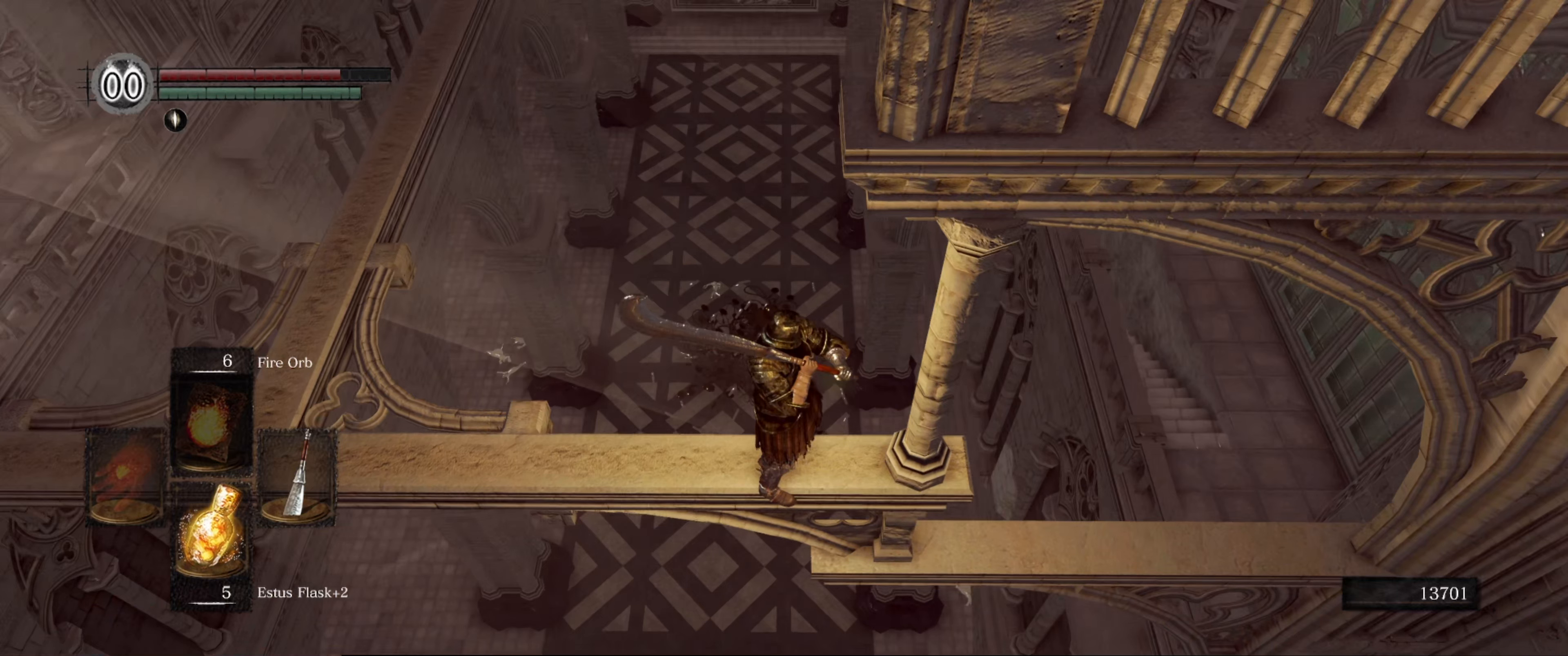
{"buttons": [], "left_stick": "center", "right_stick": "center", "events": []}
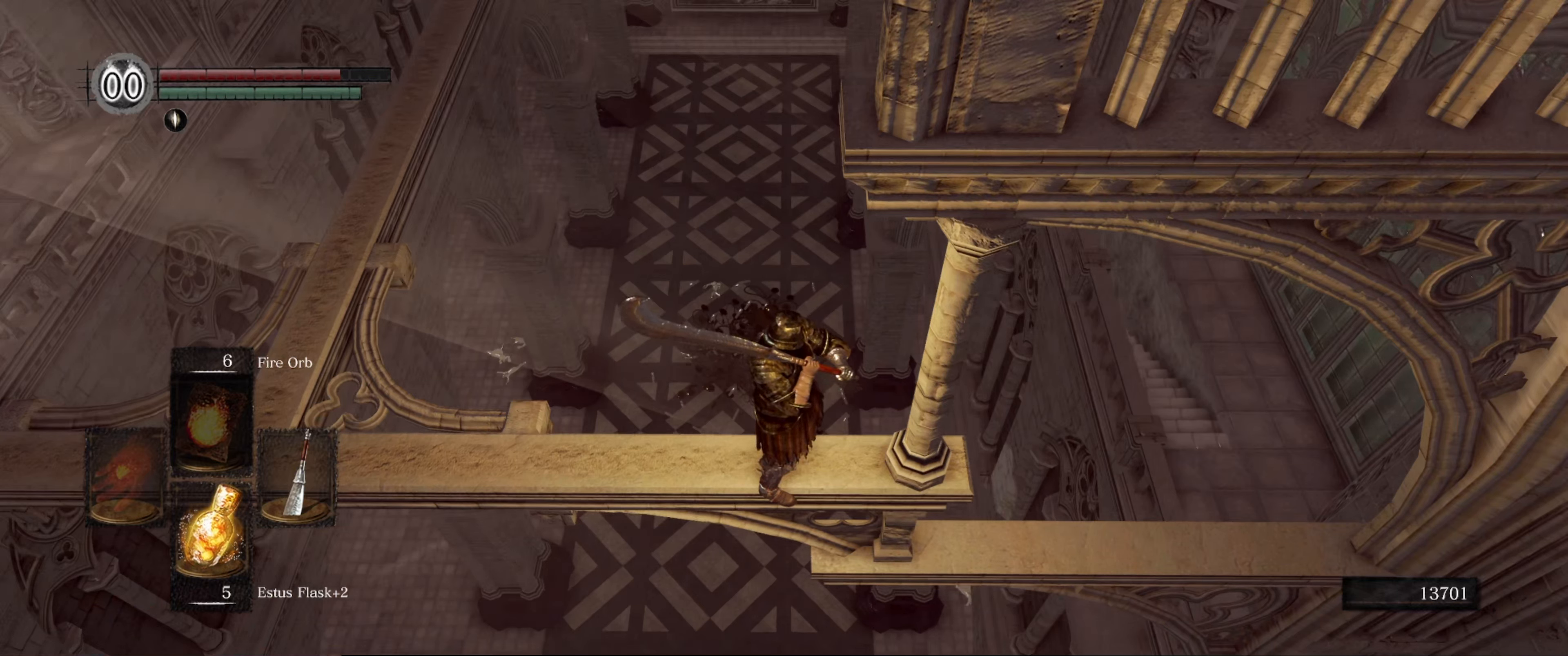
{"buttons": [], "left_stick": "center", "right_stick": "center", "events": []}
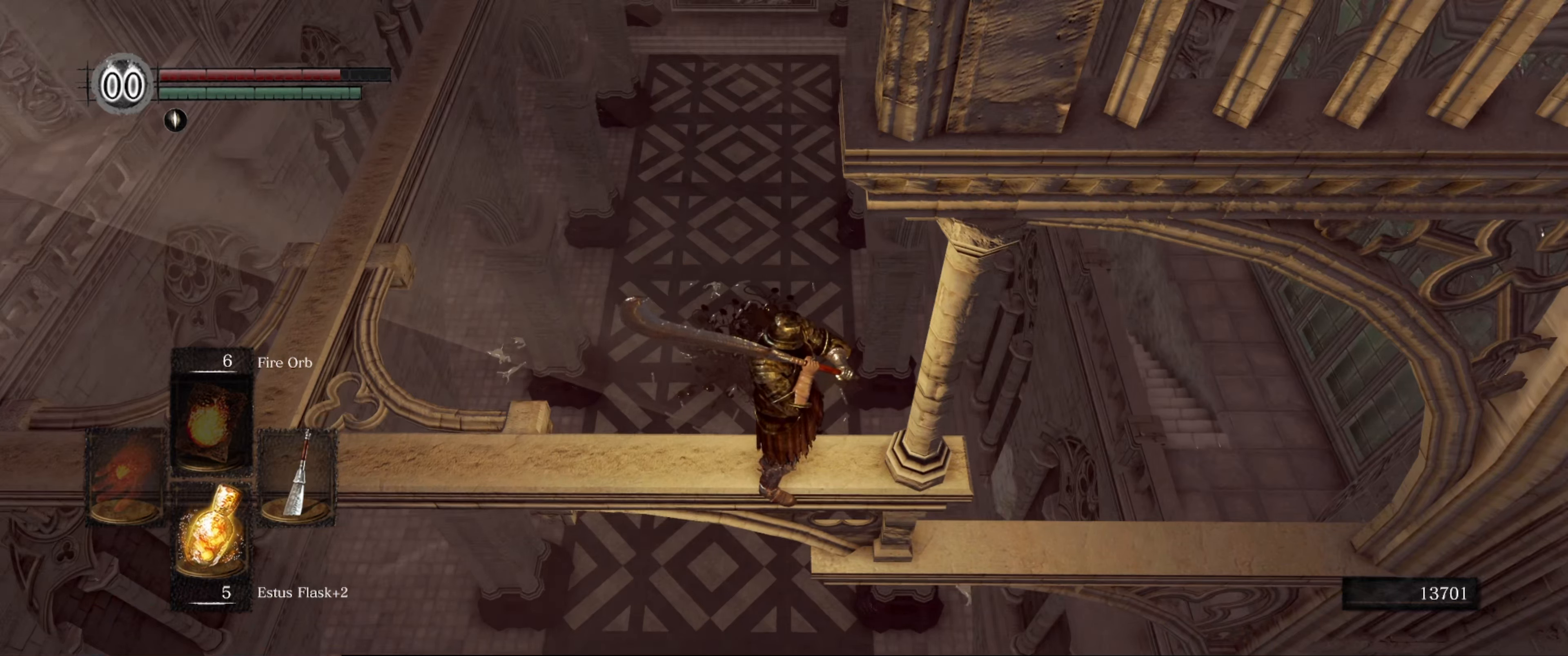
{"buttons": [], "left_stick": "center", "right_stick": "center", "events": []}
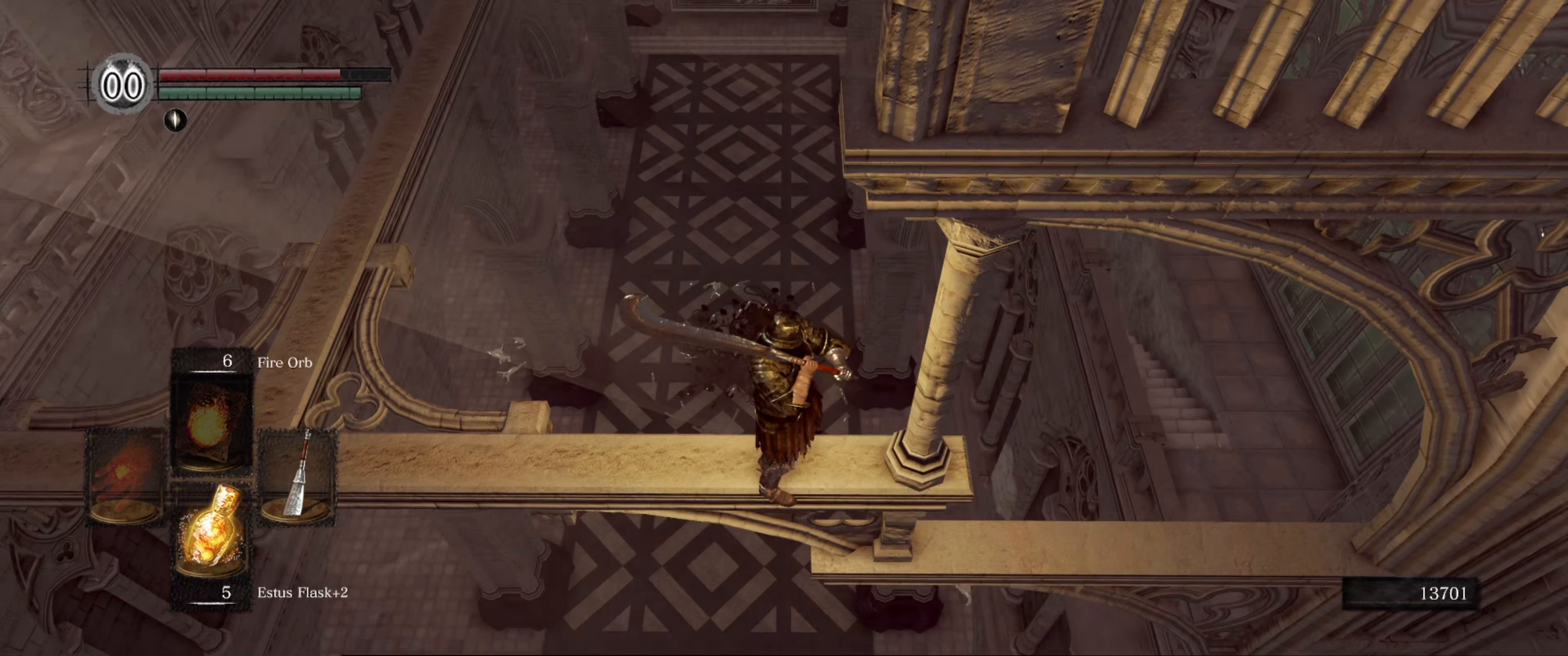
{"buttons": [], "left_stick": "center", "right_stick": "center", "events": []}
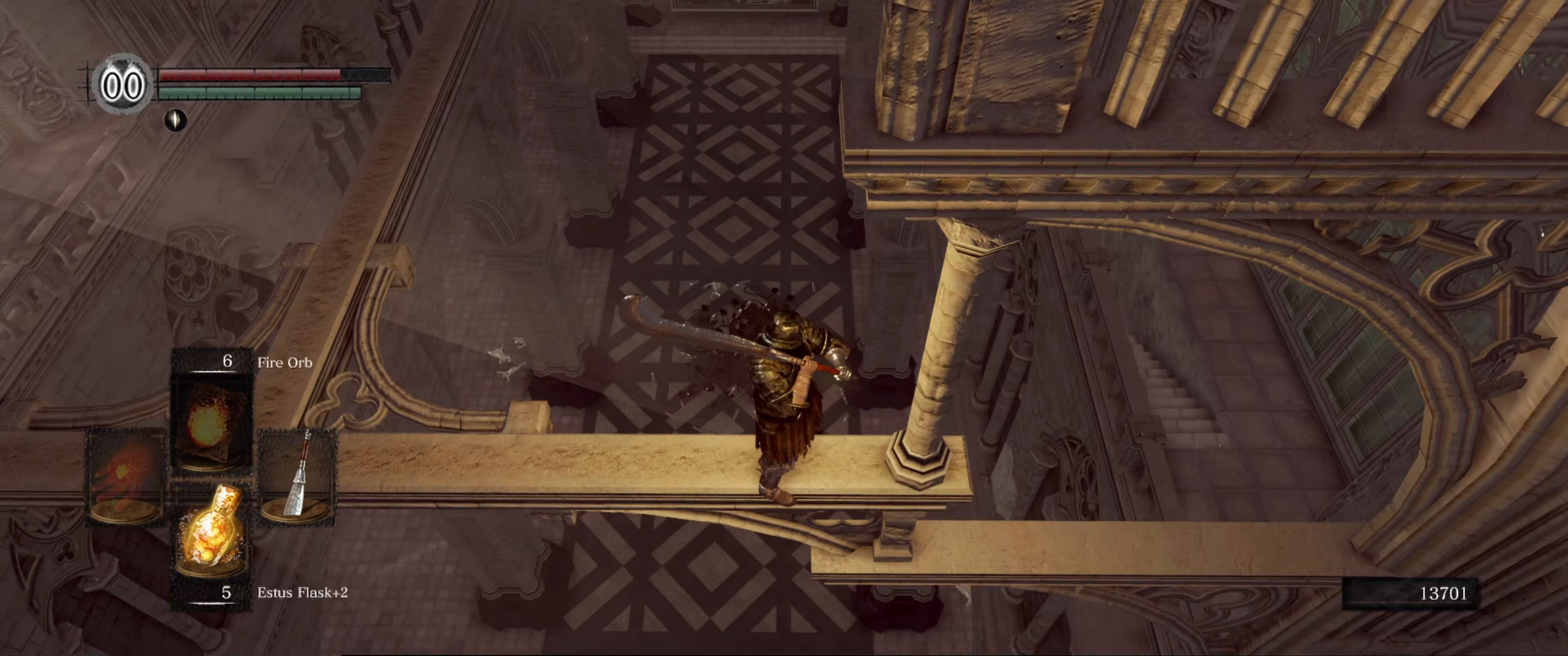
{"buttons": [], "left_stick": "center", "right_stick": "center", "events": []}
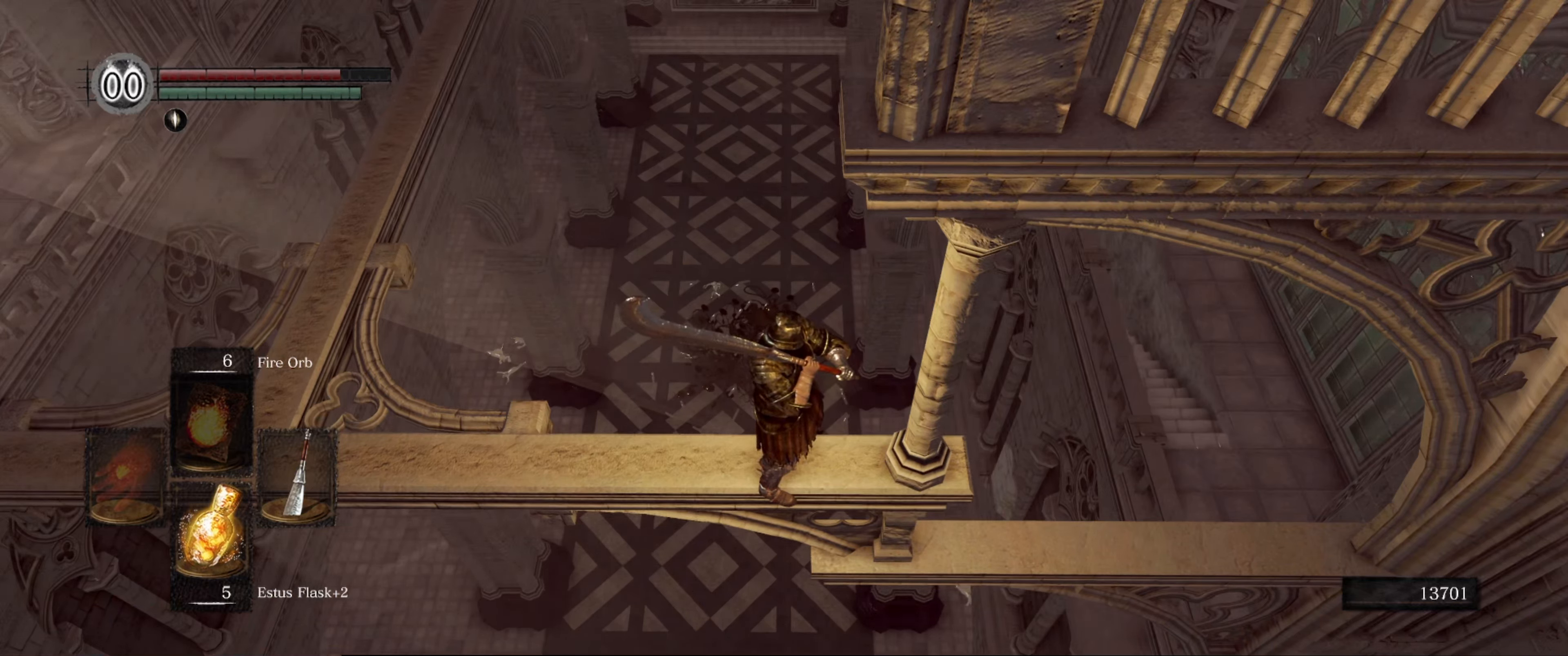
{"buttons": [], "left_stick": "center", "right_stick": "center", "events": []}
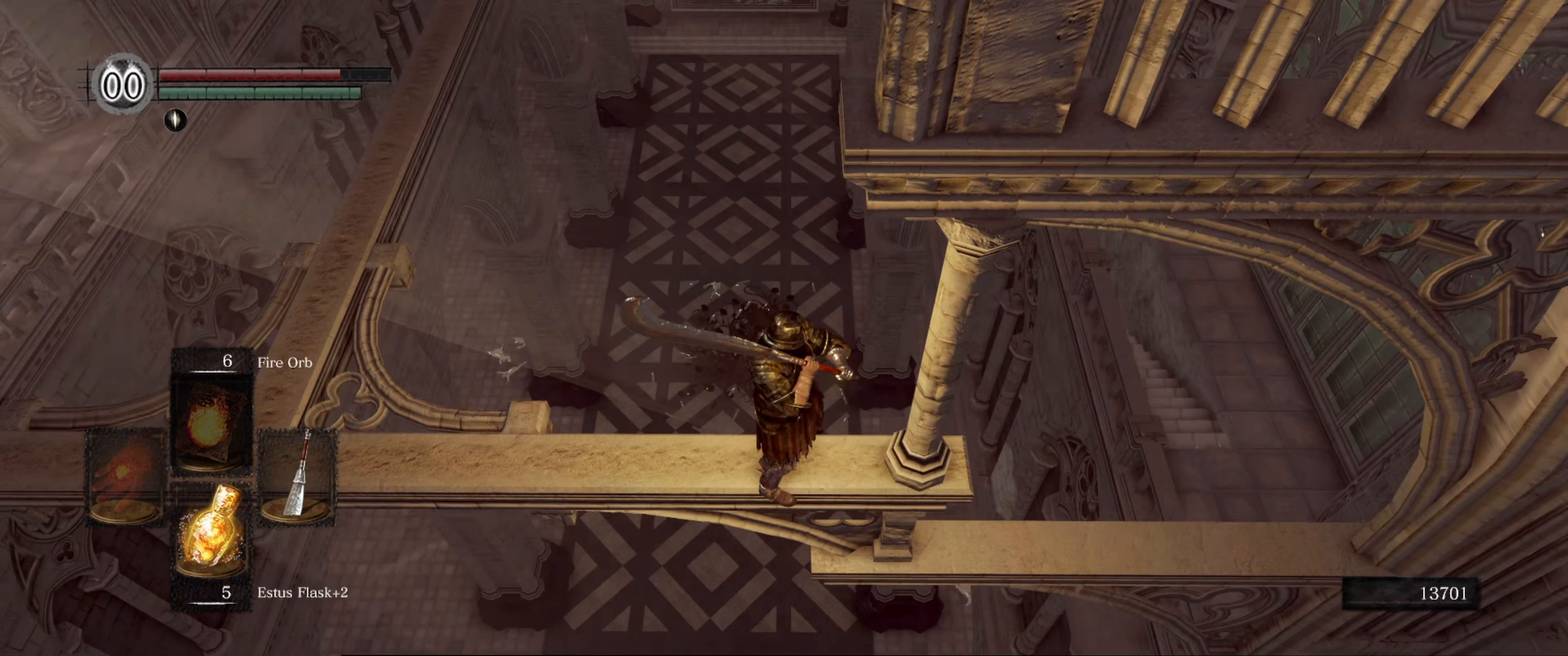
{"buttons": [], "left_stick": "center", "right_stick": "center", "events": []}
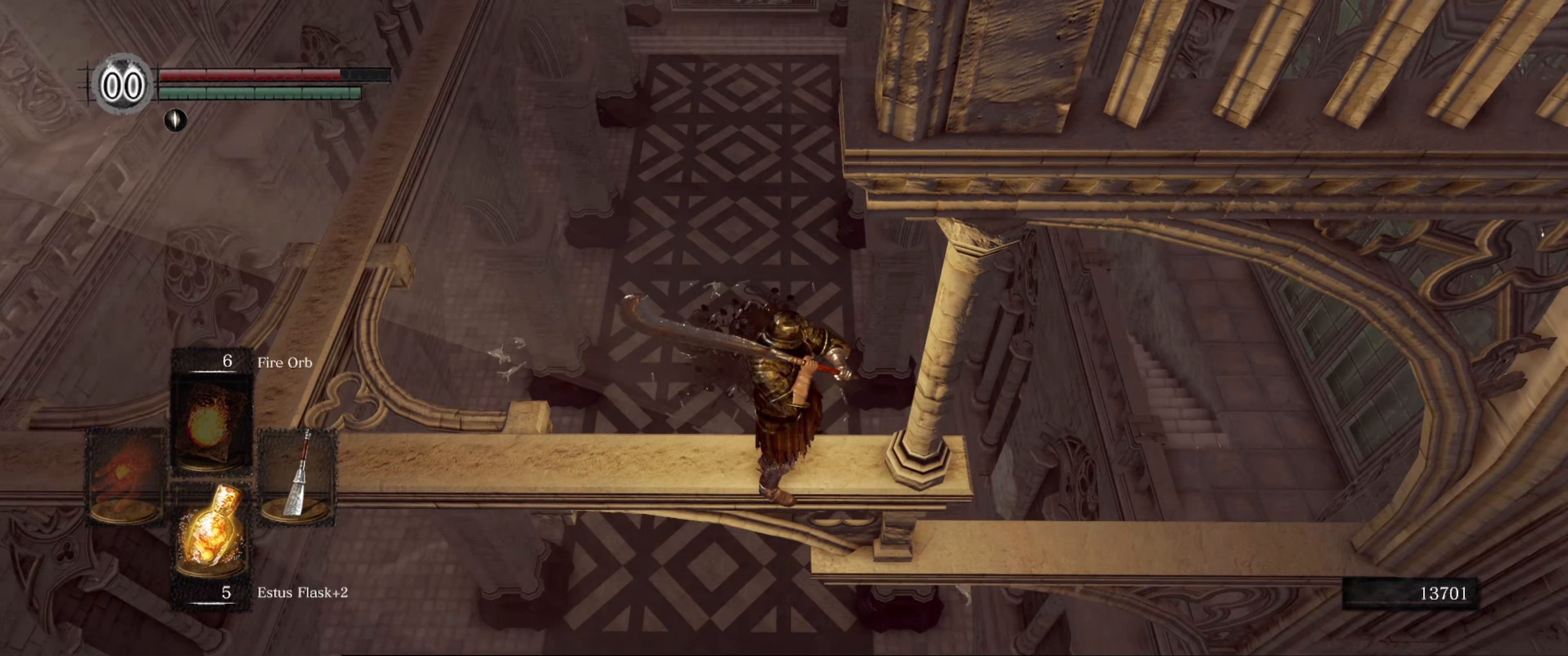
{"buttons": [], "left_stick": "center", "right_stick": "center", "events": []}
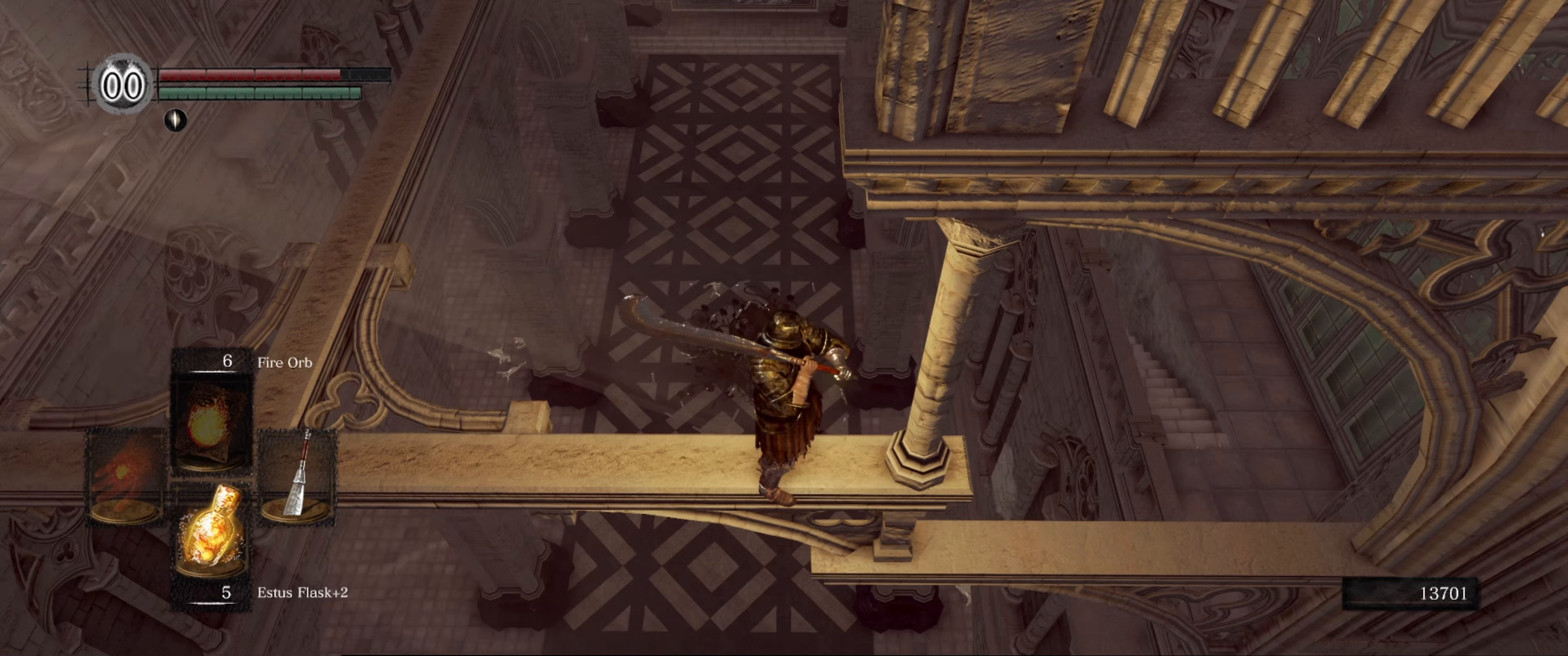
{"buttons": [], "left_stick": "center", "right_stick": "center", "events": []}
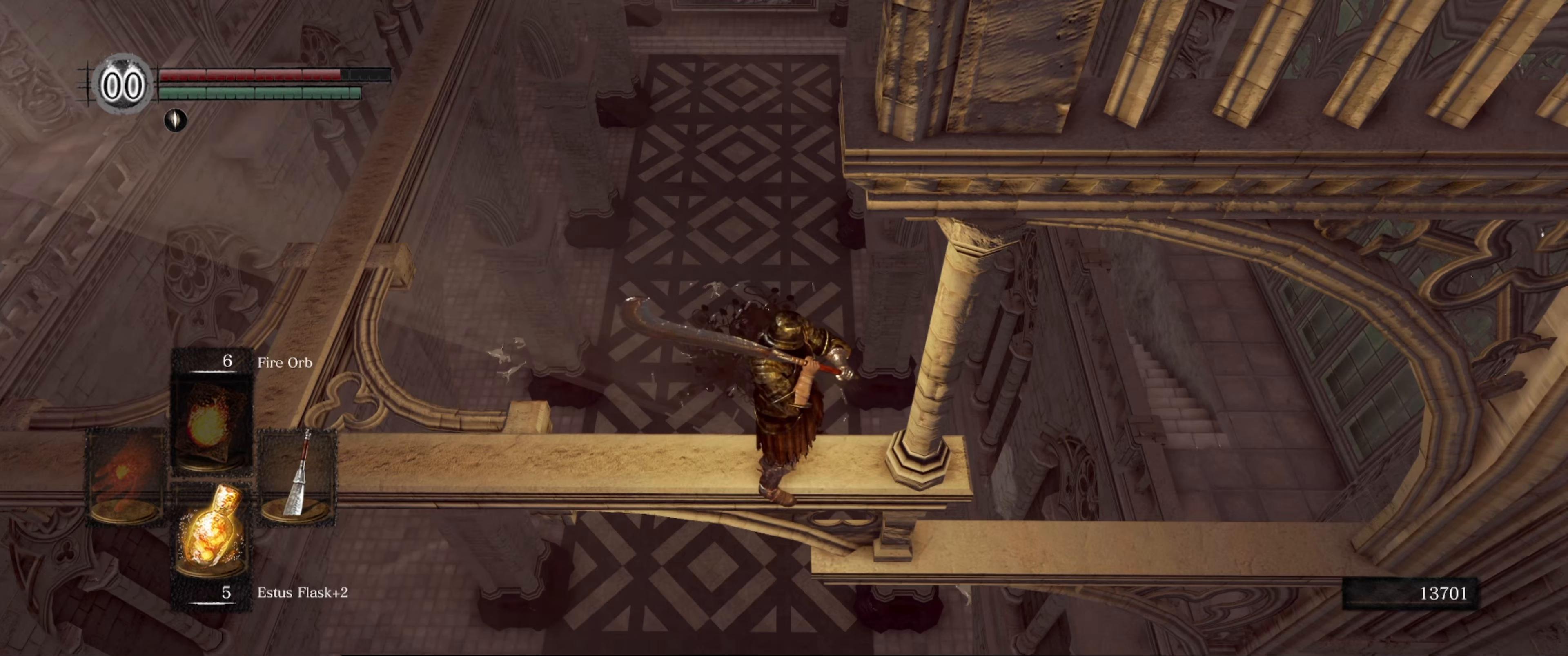
{"buttons": [], "left_stick": "center", "right_stick": "center", "events": []}
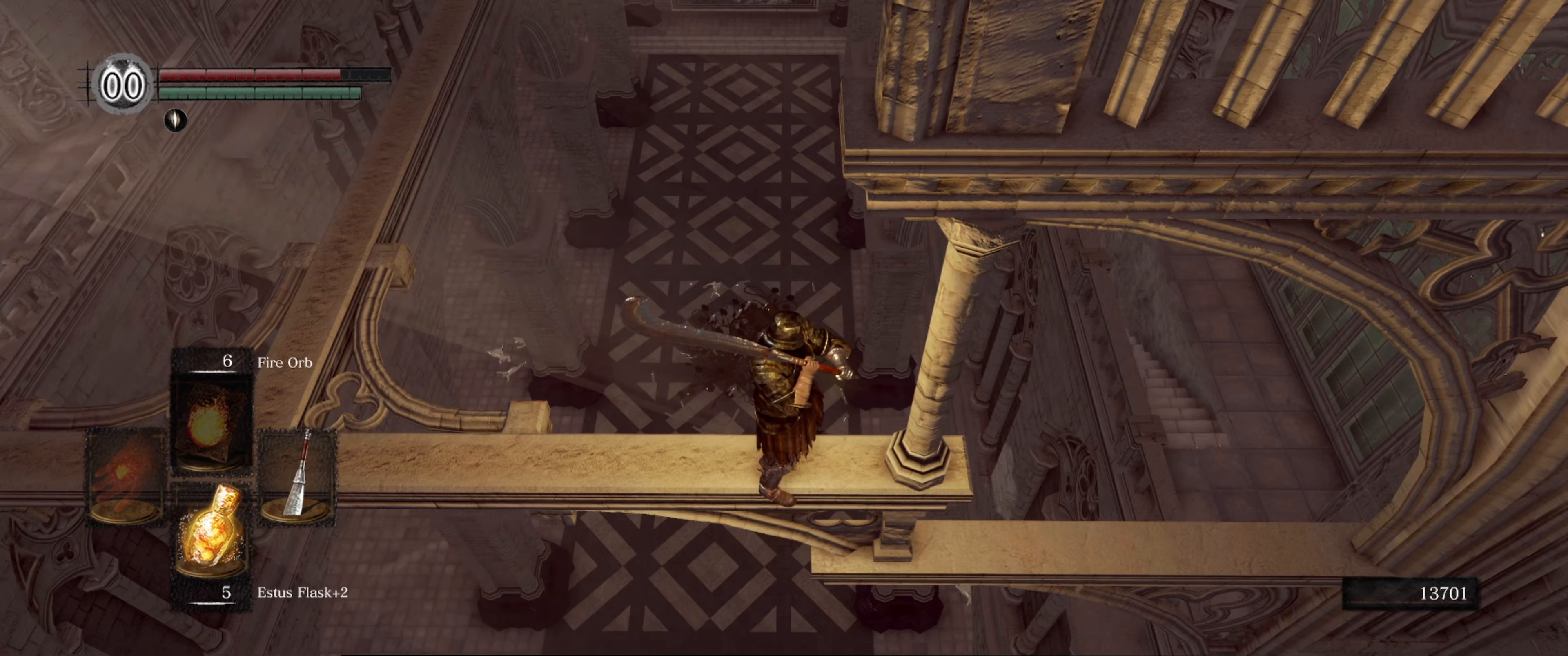
{"buttons": [], "left_stick": "center", "right_stick": "right", "events": [[317, "right_stick", "right"]]}
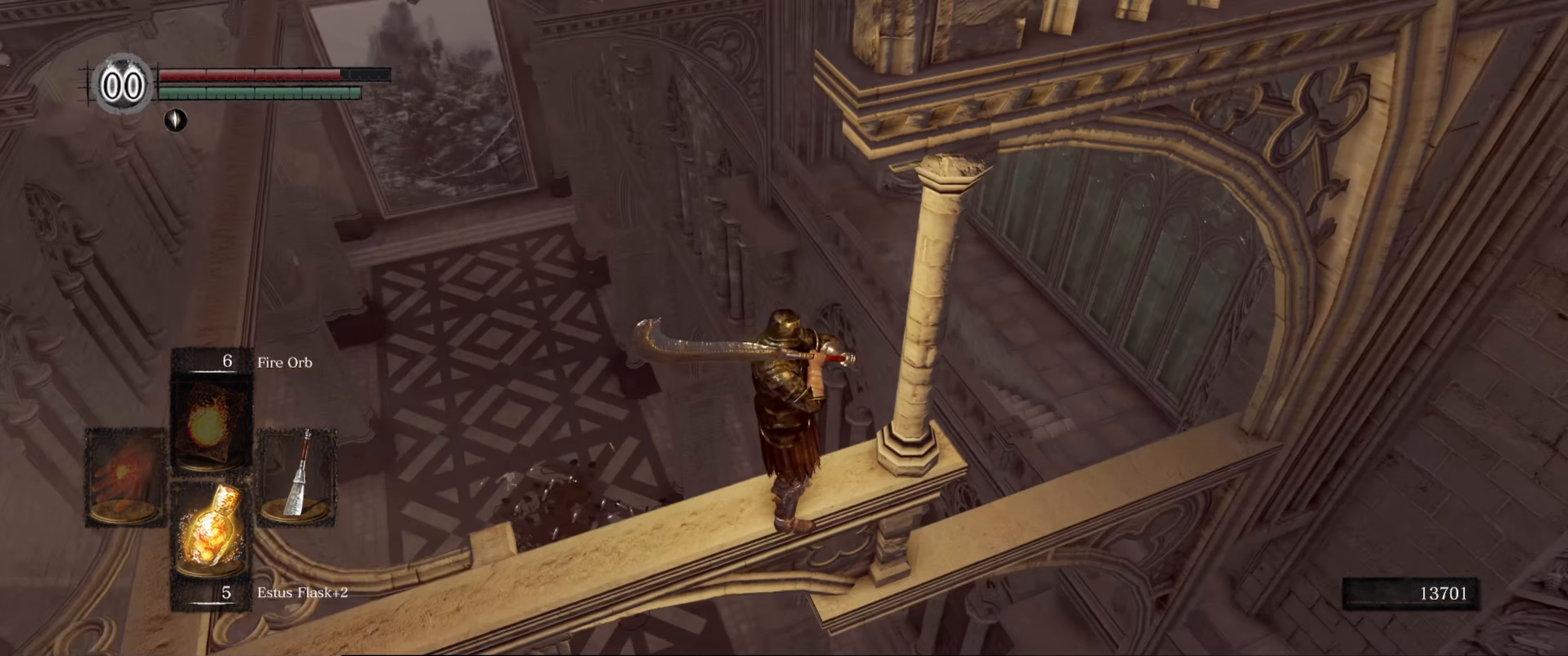
{"buttons": [], "left_stick": "center", "right_stick": "center", "events": [[150, "right_stick", "center"]]}
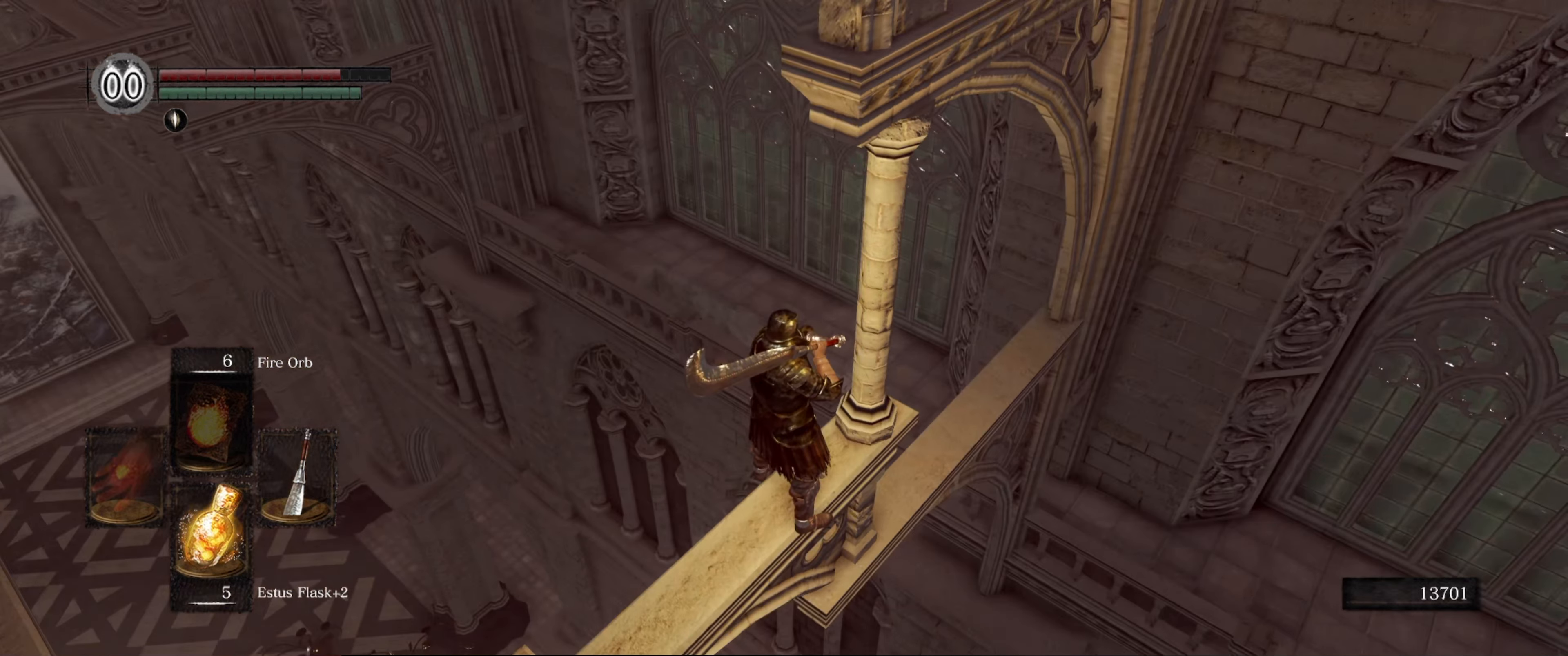
{"buttons": [], "left_stick": "center", "right_stick": "center", "events": []}
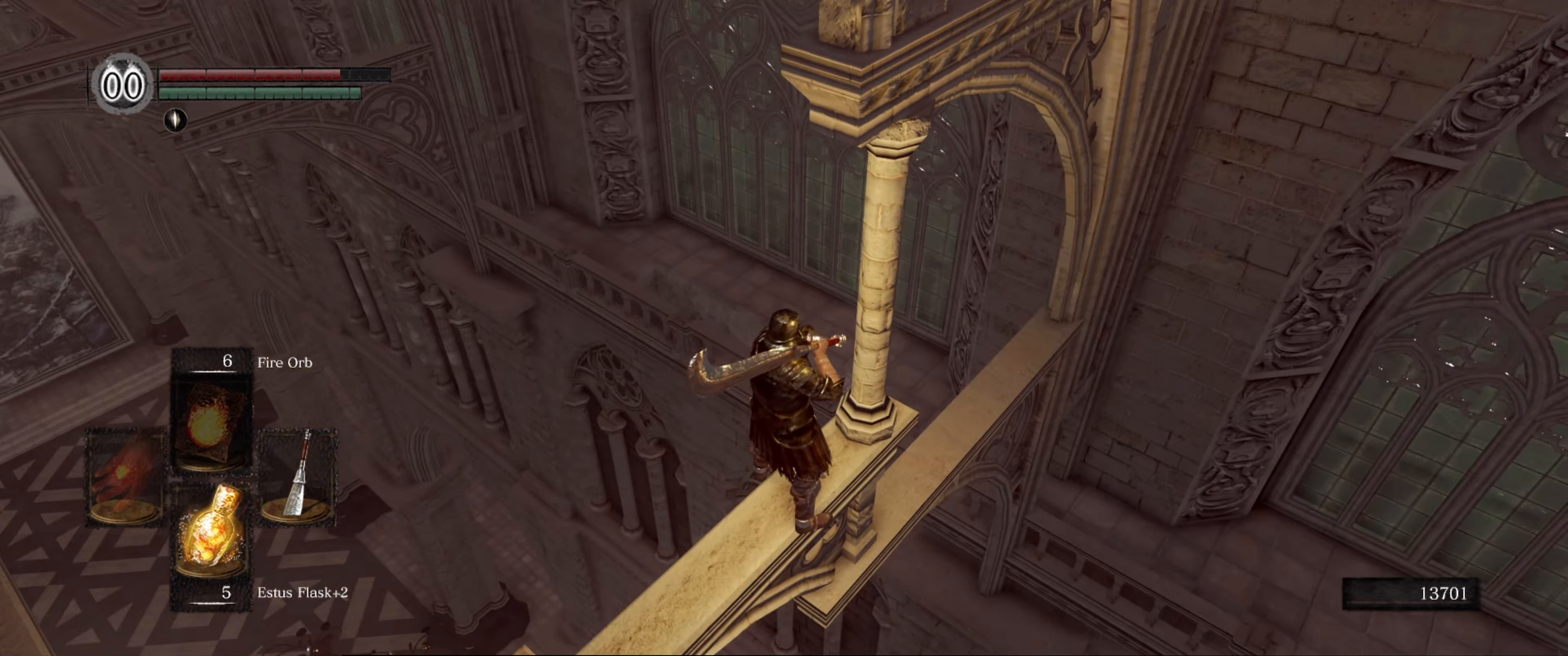
{"buttons": [], "left_stick": "center", "right_stick": "right", "events": [[83, "right_stick", "up"], [217, "right_stick", "center"], [467, "right_stick", "right"]]}
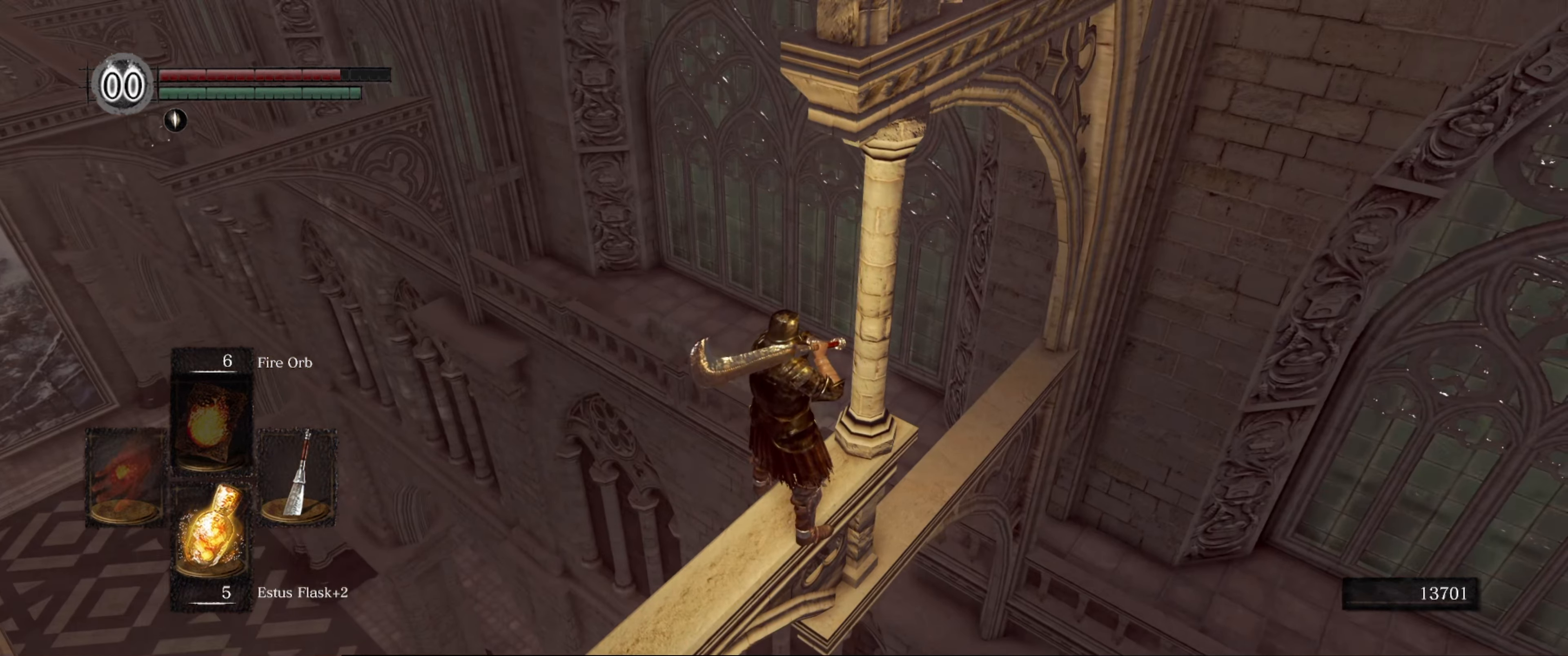
{"buttons": [], "left_stick": "center", "right_stick": "center", "events": [[33, "right_stick", "down-right"], [183, "right_stick", "down"], [383, "right_stick", "center"]]}
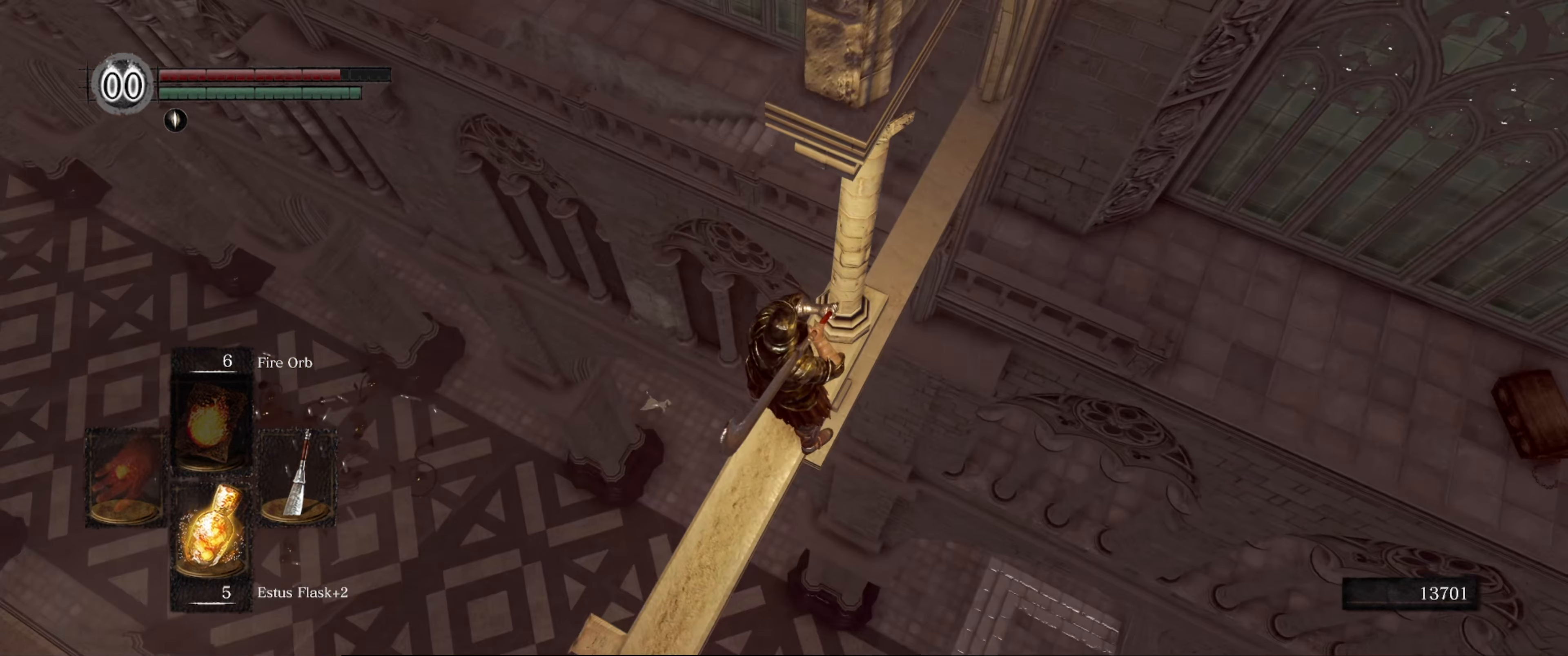
{"buttons": [], "left_stick": "center", "right_stick": "up-right", "events": [[200, "right_stick", "up-right"]]}
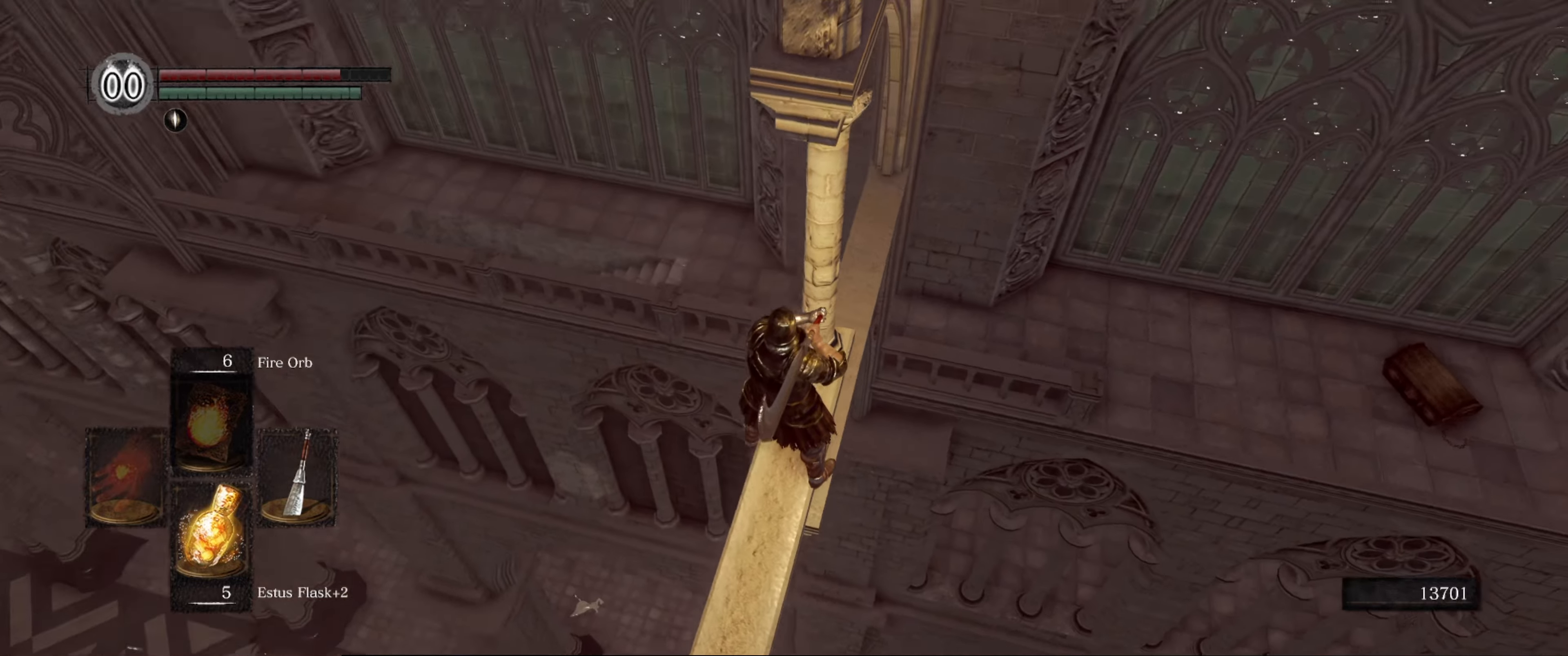
{"buttons": [], "left_stick": "center", "right_stick": "down-right", "events": [[167, "right_stick", "center"], [250, "right_stick", "down"], [400, "right_stick", "down-right"]]}
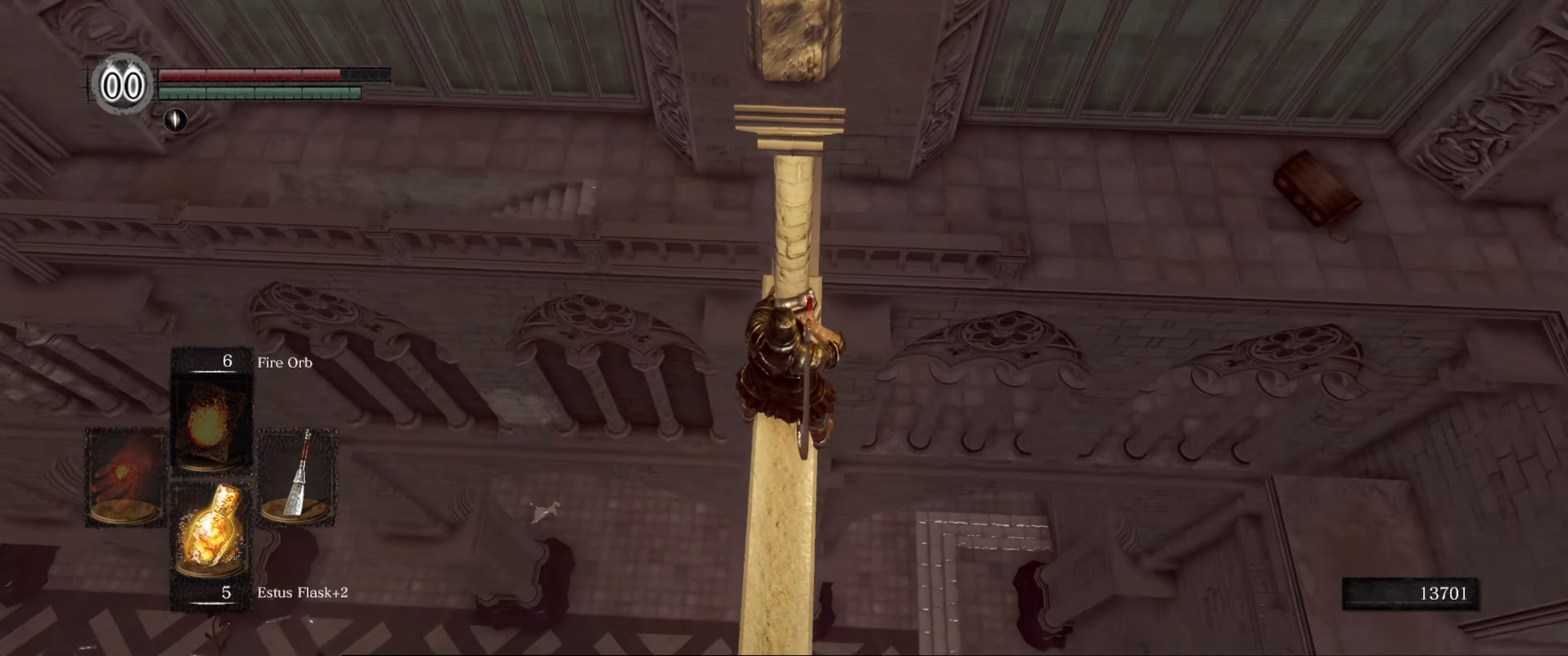
{"buttons": [], "left_stick": "center", "right_stick": "right", "events": [[17, "right_stick", "right"]]}
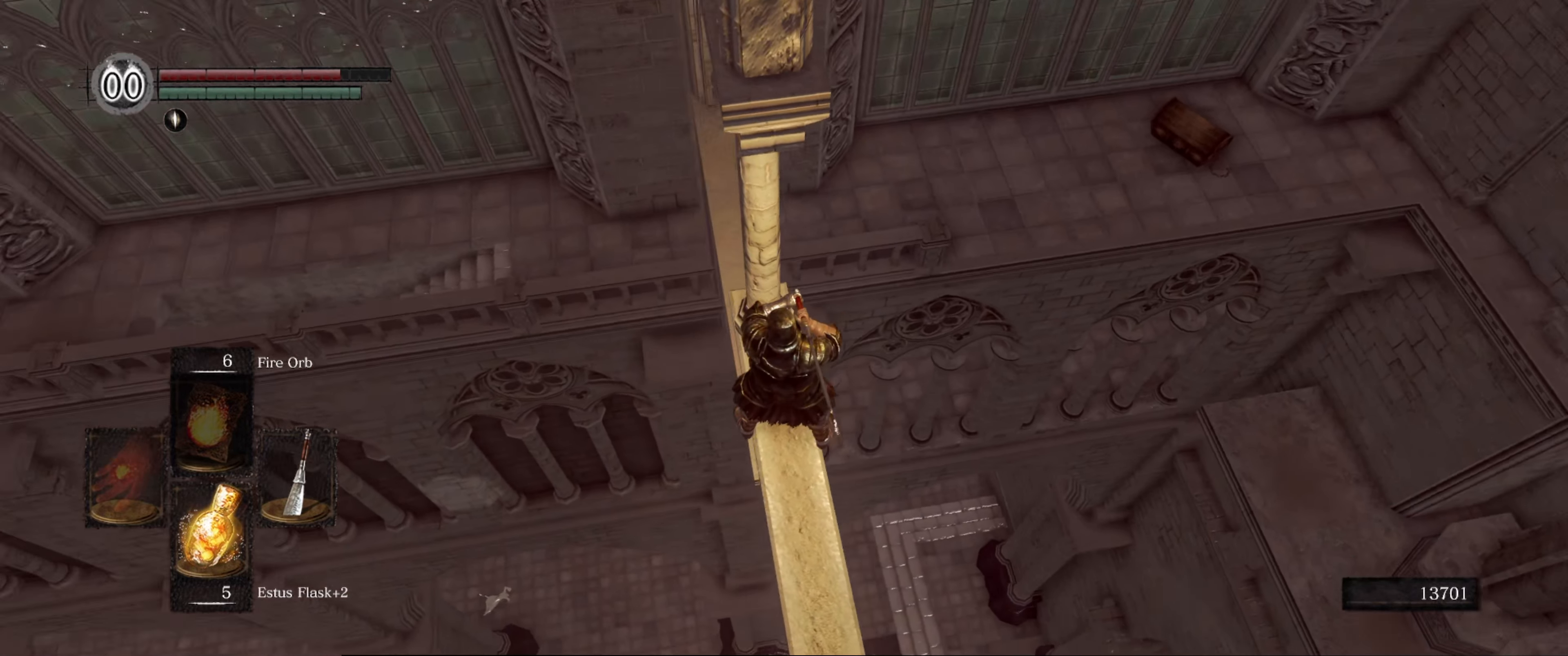
{"buttons": [], "left_stick": "center", "right_stick": "down-right", "events": [[34, "right_stick", "center"], [334, "right_stick", "right"], [400, "right_stick", "down-right"]]}
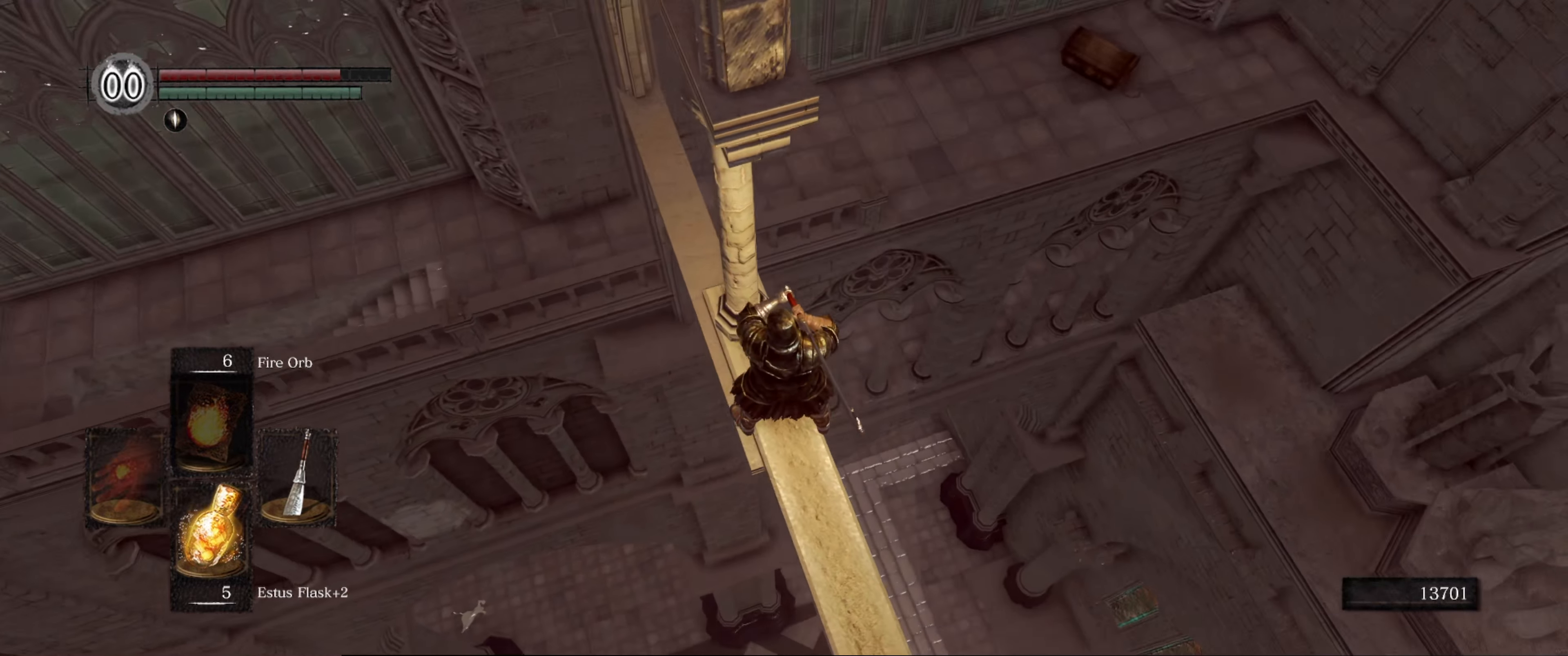
{"buttons": [], "left_stick": "center", "right_stick": "up-left", "events": [[150, "right_stick", "center"], [384, "right_stick", "left"], [450, "right_stick", "up-left"]]}